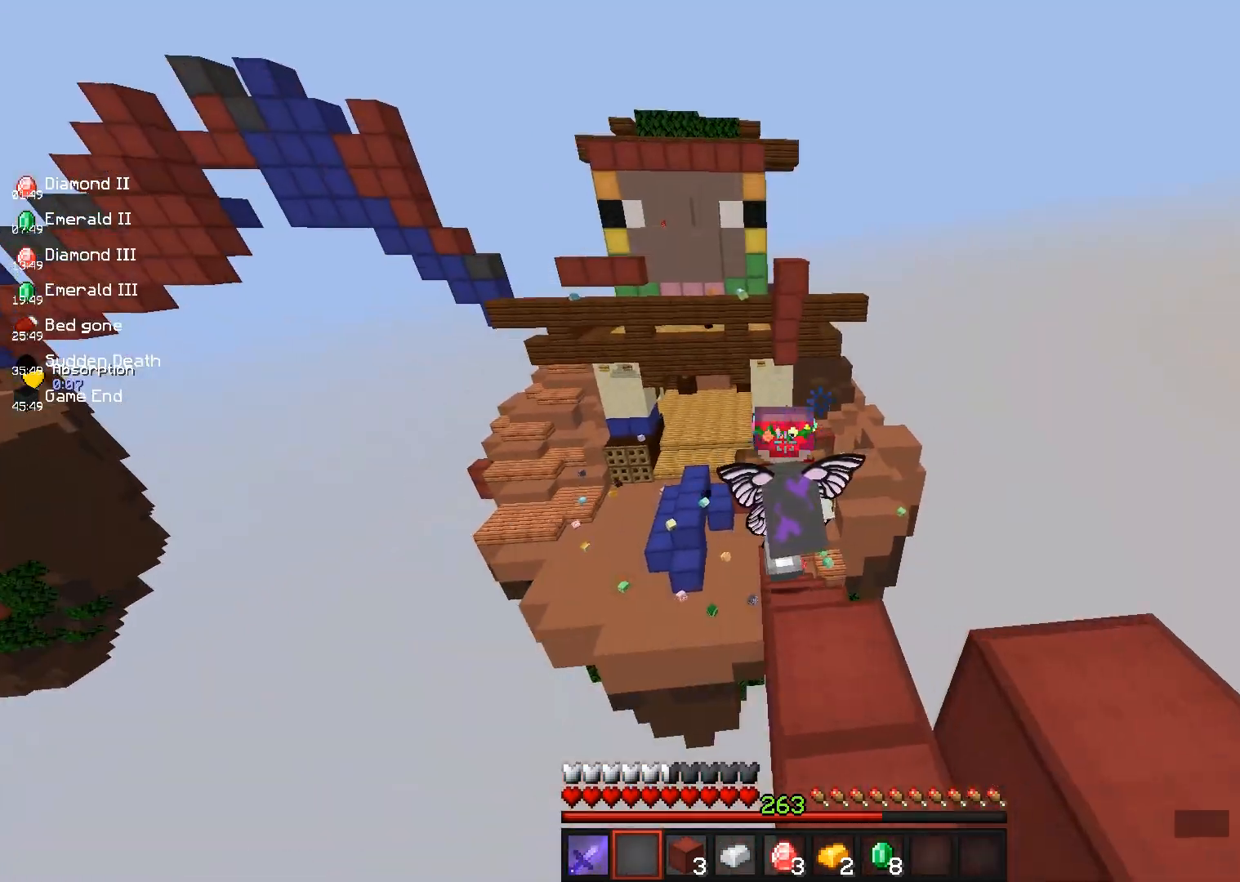
Gameplay with keyboard and mouse; each line is a JSON object with the keys and mouse buttons held at the frame after it. "events" lists presses ("down") and releases ("up") of "a", "d", "s", "space", "w", "mouse_left" and "mouse_right" between this image and that frame as [ms after this image, input, new state], when the widget could be followed in between. "mouse_left", "mouse_right" = the "left", "right" buttons of the "mouse" list. No other keys are recorded. Fast repeated clicks can show as one long hold. Mouse movement is not recorded.
{"keys": ["w"], "mouse": [], "events": []}
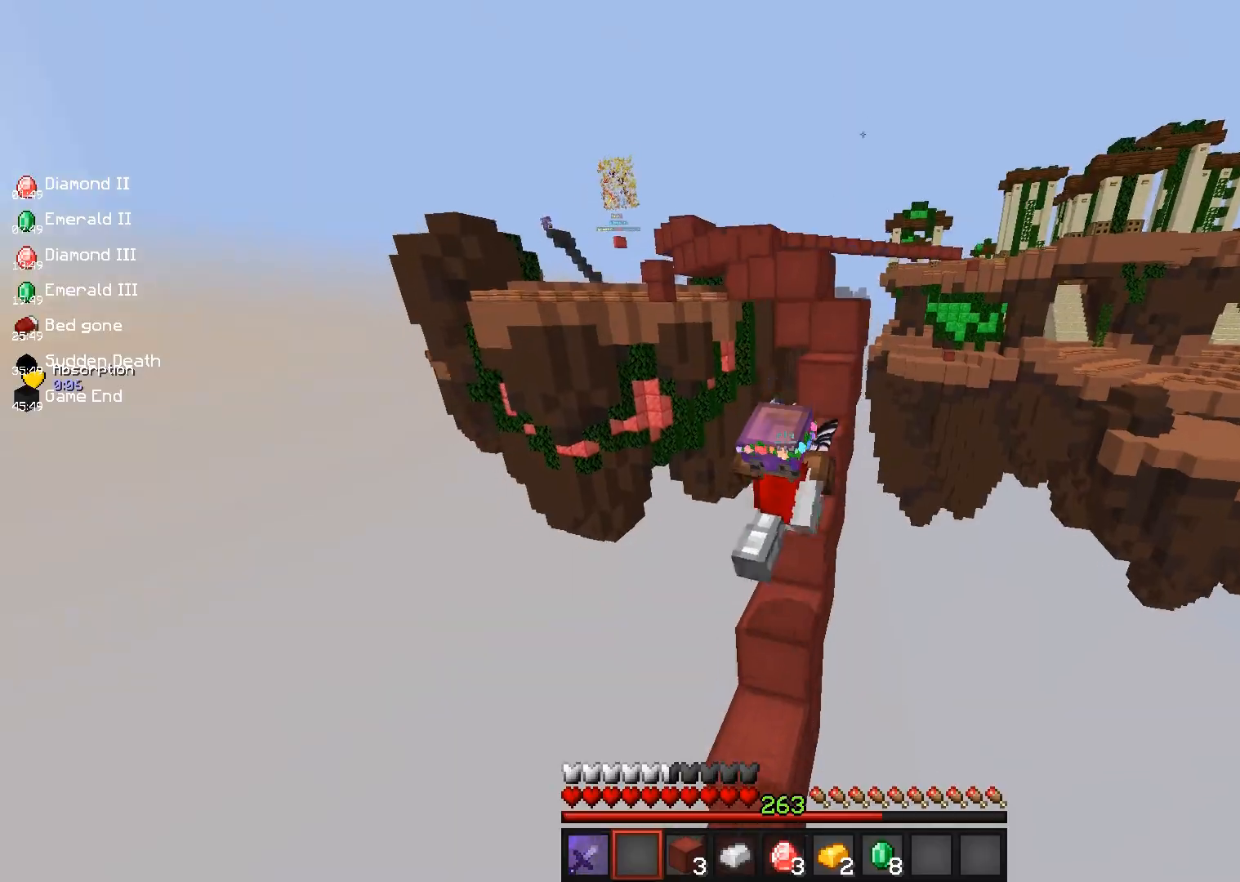
{"keys": ["w"], "mouse": [], "events": []}
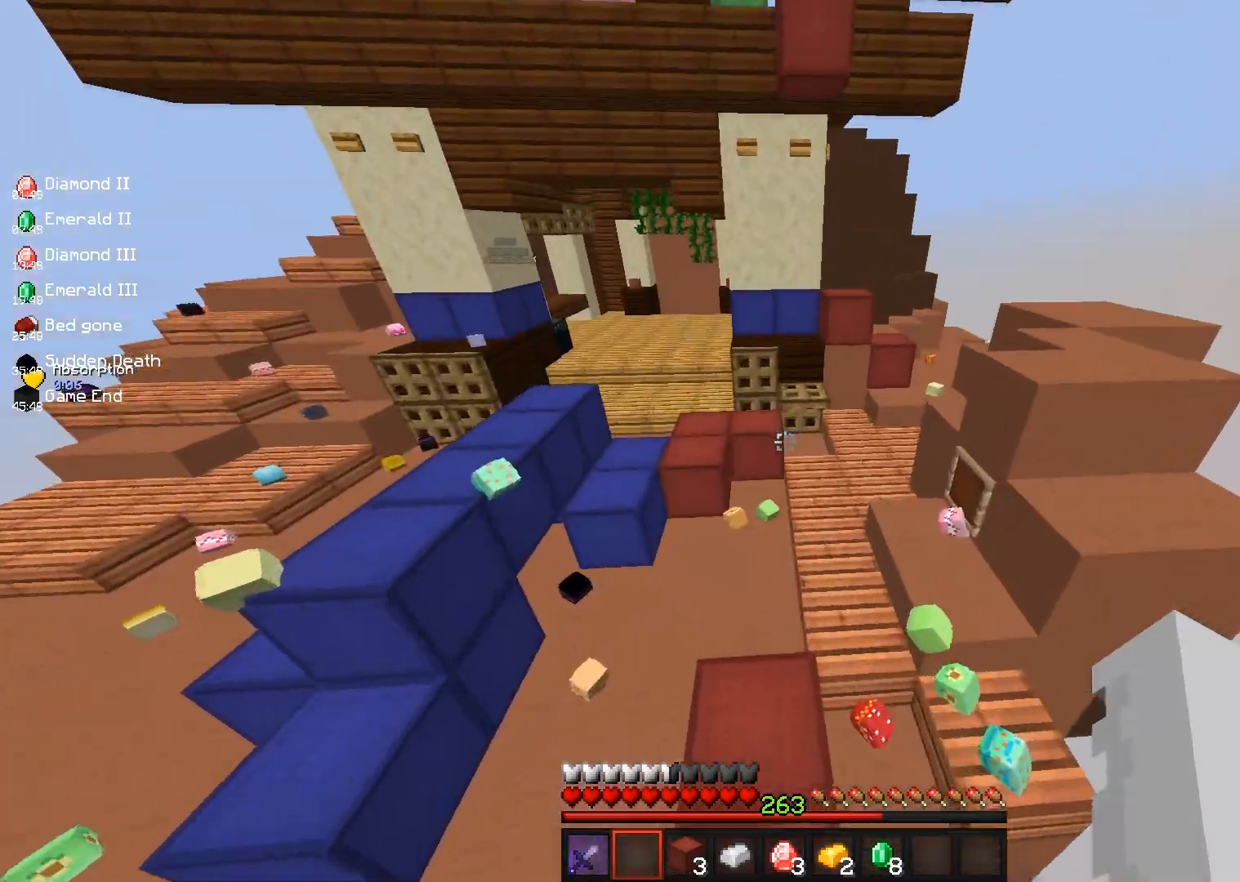
{"keys": ["space", "w"], "mouse": [], "events": [[400, "space", "down"]]}
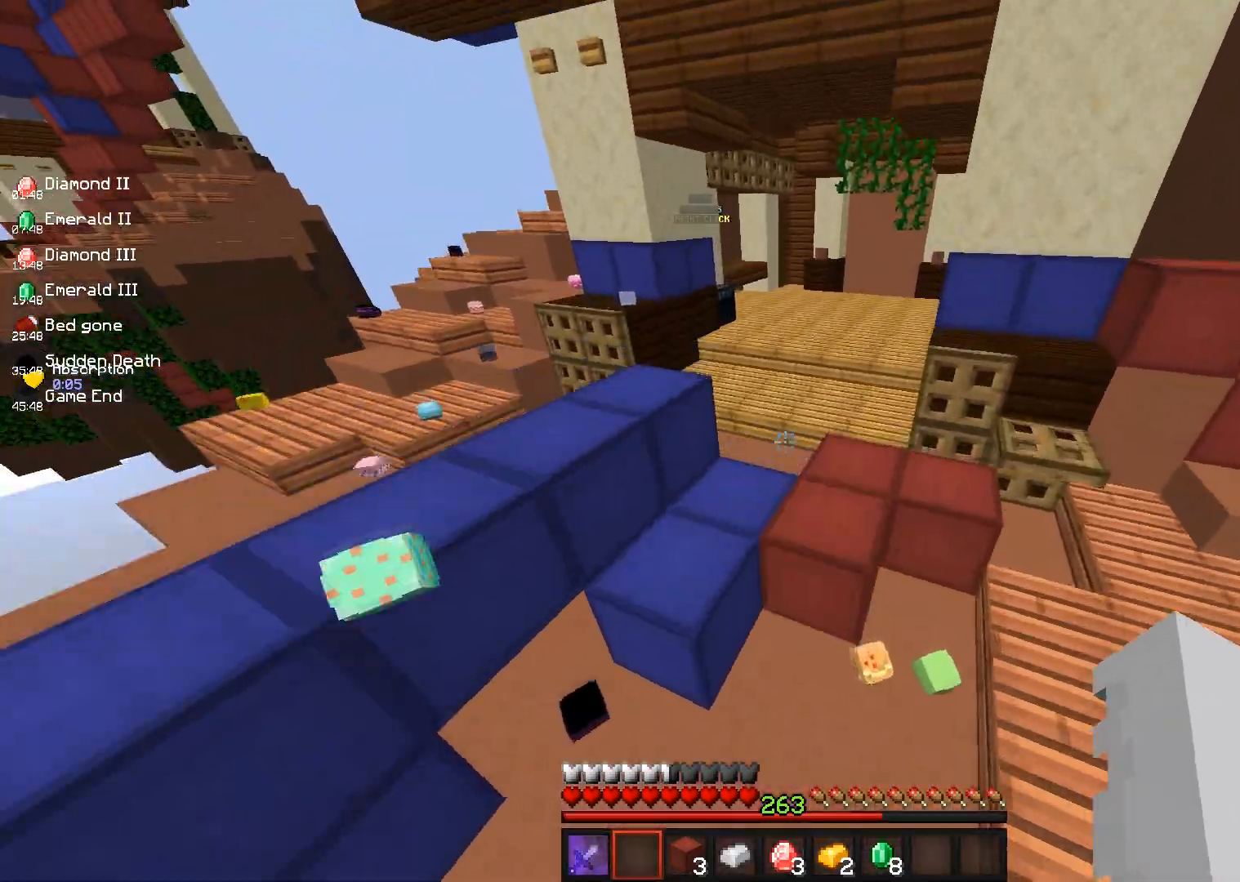
{"keys": ["space", "w"], "mouse": [], "events": [[250, "space", "up"], [367, "space", "down"]]}
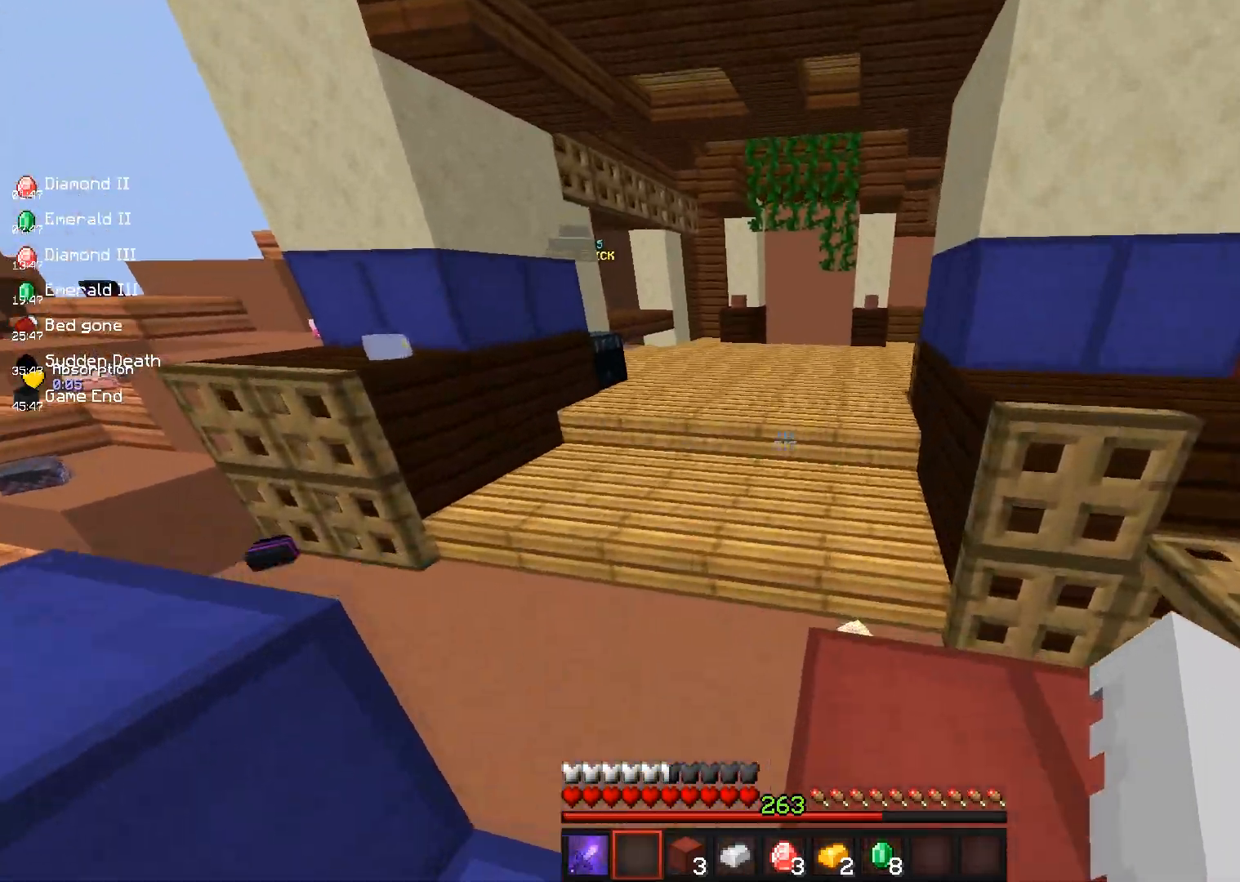
{"keys": ["space", "w"], "mouse": [], "events": [[17, "mouse_left", "down"], [217, "mouse_left", "up"], [233, "space", "up"], [417, "space", "down"]]}
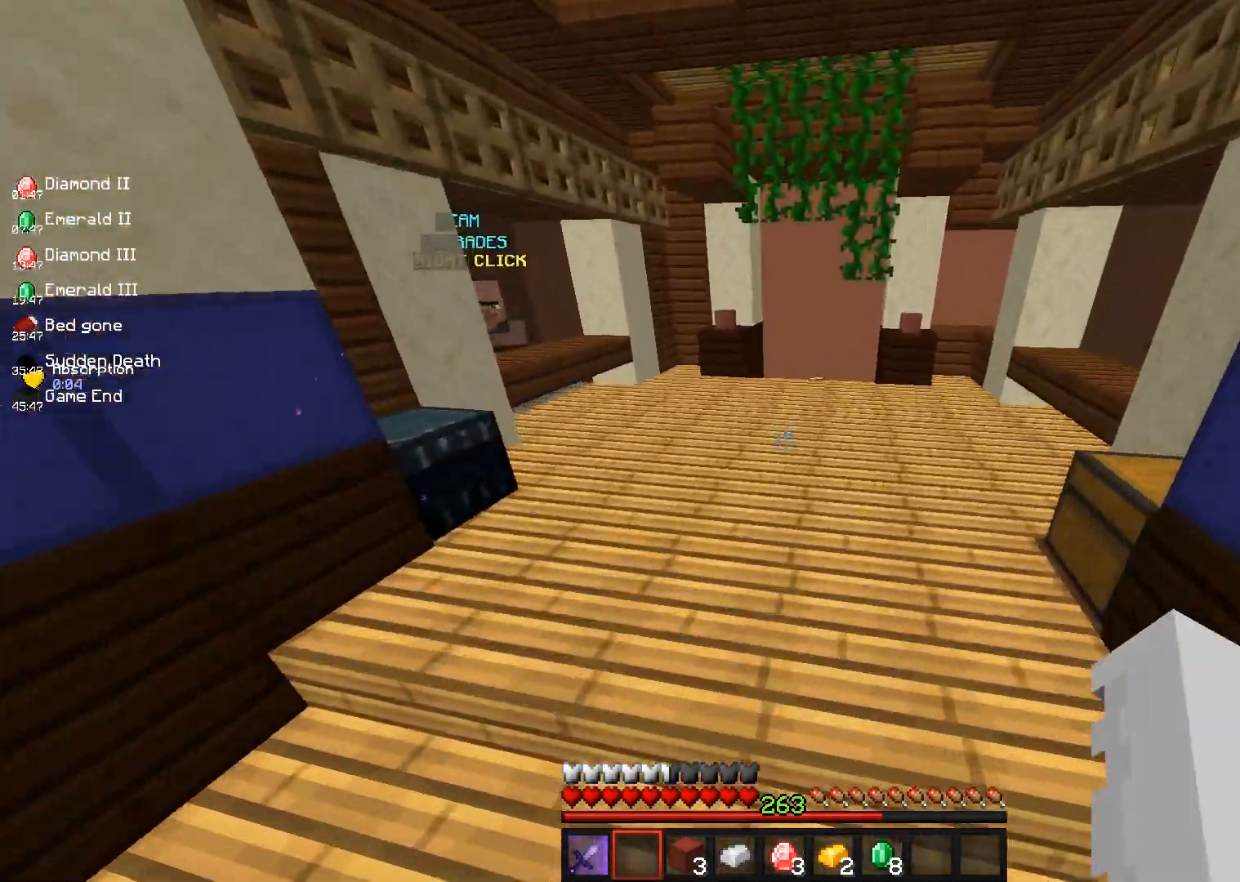
{"keys": ["w"], "mouse": [], "events": [[433, "space", "up"]]}
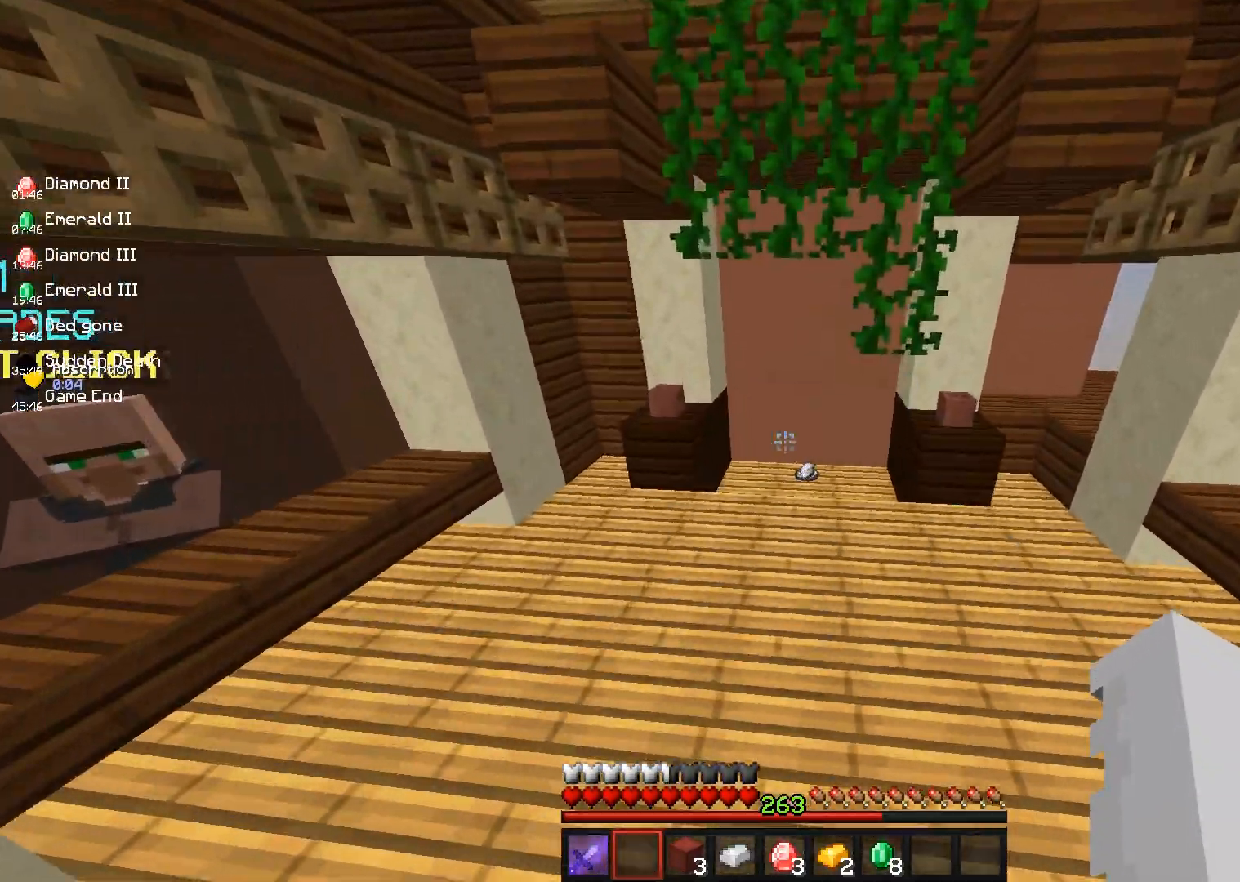
{"keys": ["w"], "mouse": [], "events": [[83, "space", "down"], [433, "space", "up"]]}
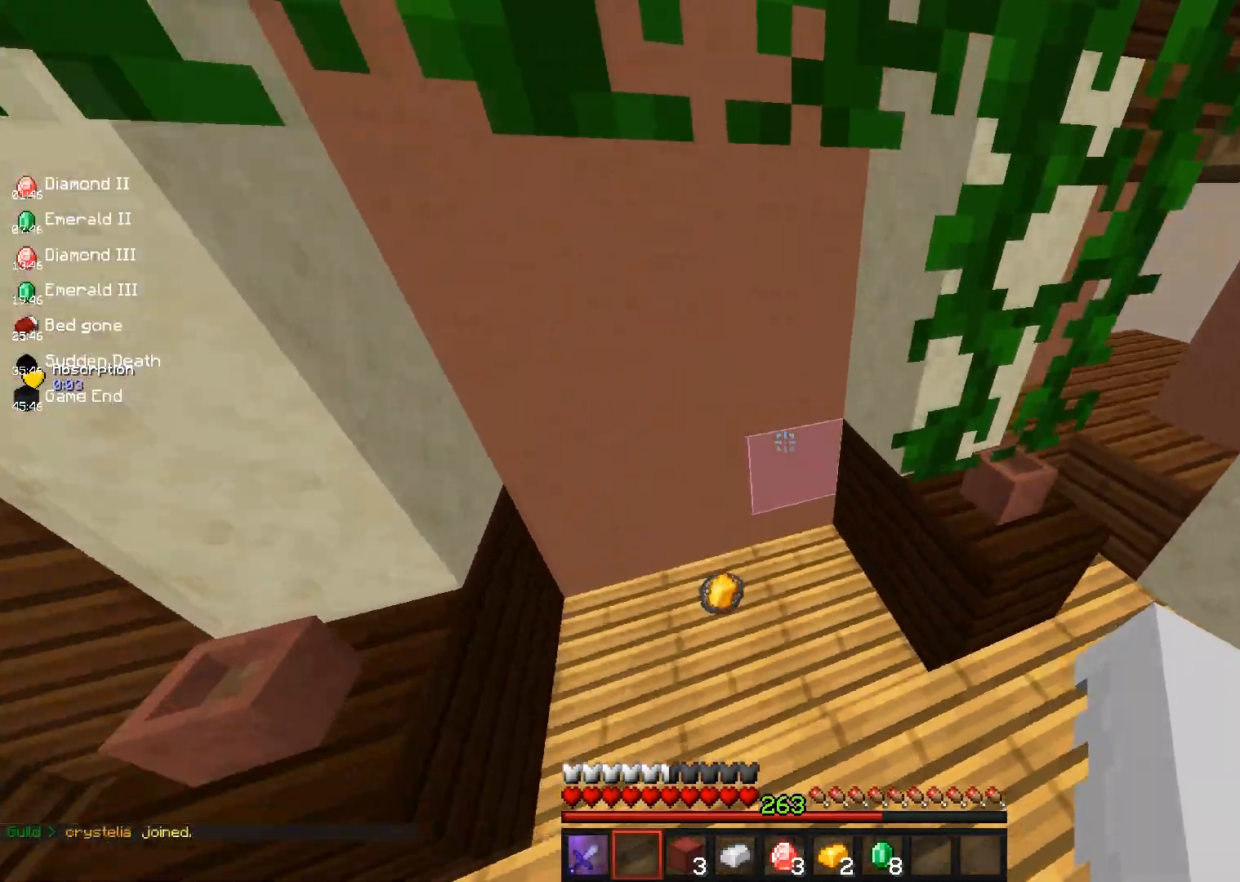
{"keys": ["d", "w"], "mouse": [], "events": [[117, "d", "down"]]}
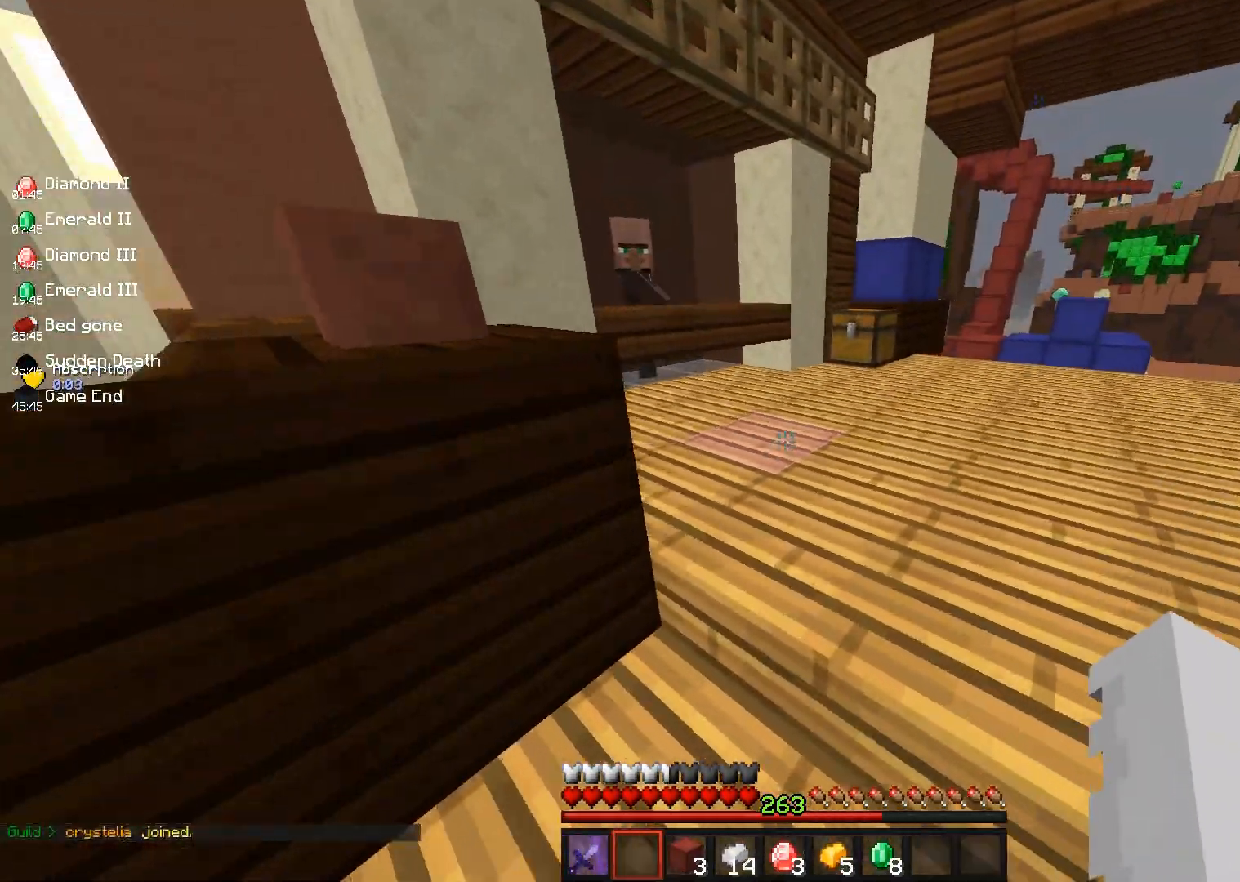
{"keys": ["w"], "mouse": [], "events": [[83, "d", "up"]]}
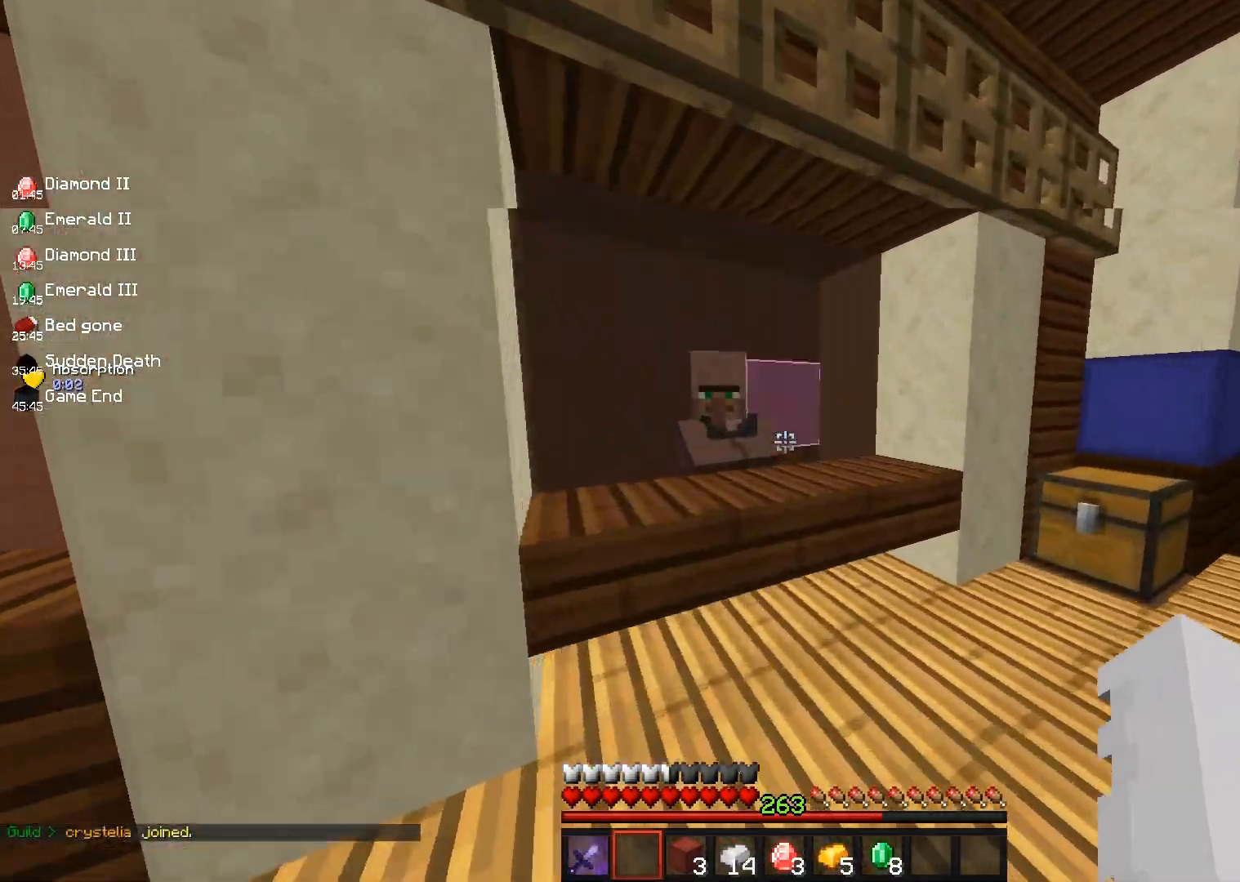
{"keys": [], "mouse": [], "events": [[250, "w", "up"]]}
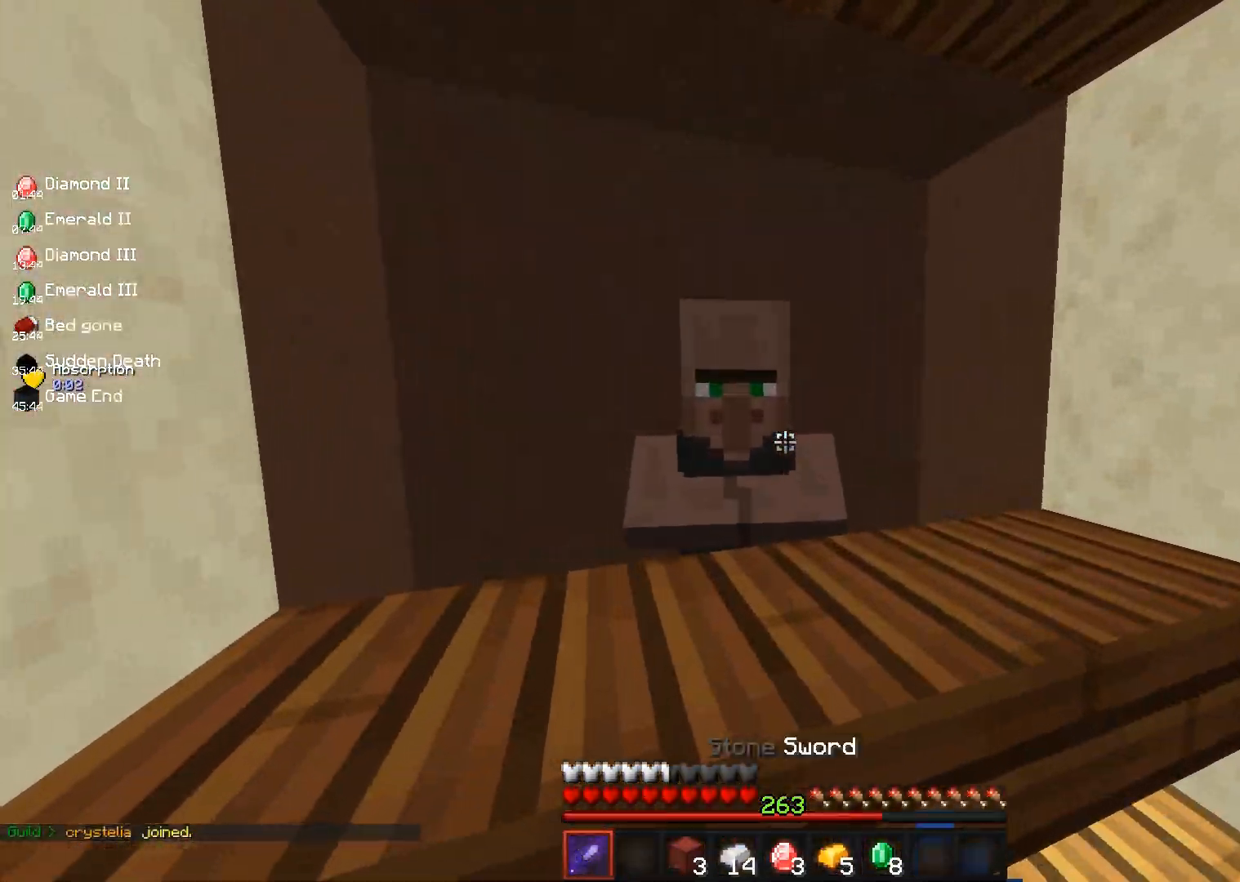
{"keys": [], "mouse": [], "events": [[267, "mouse_right", "down"], [400, "mouse_right", "up"]]}
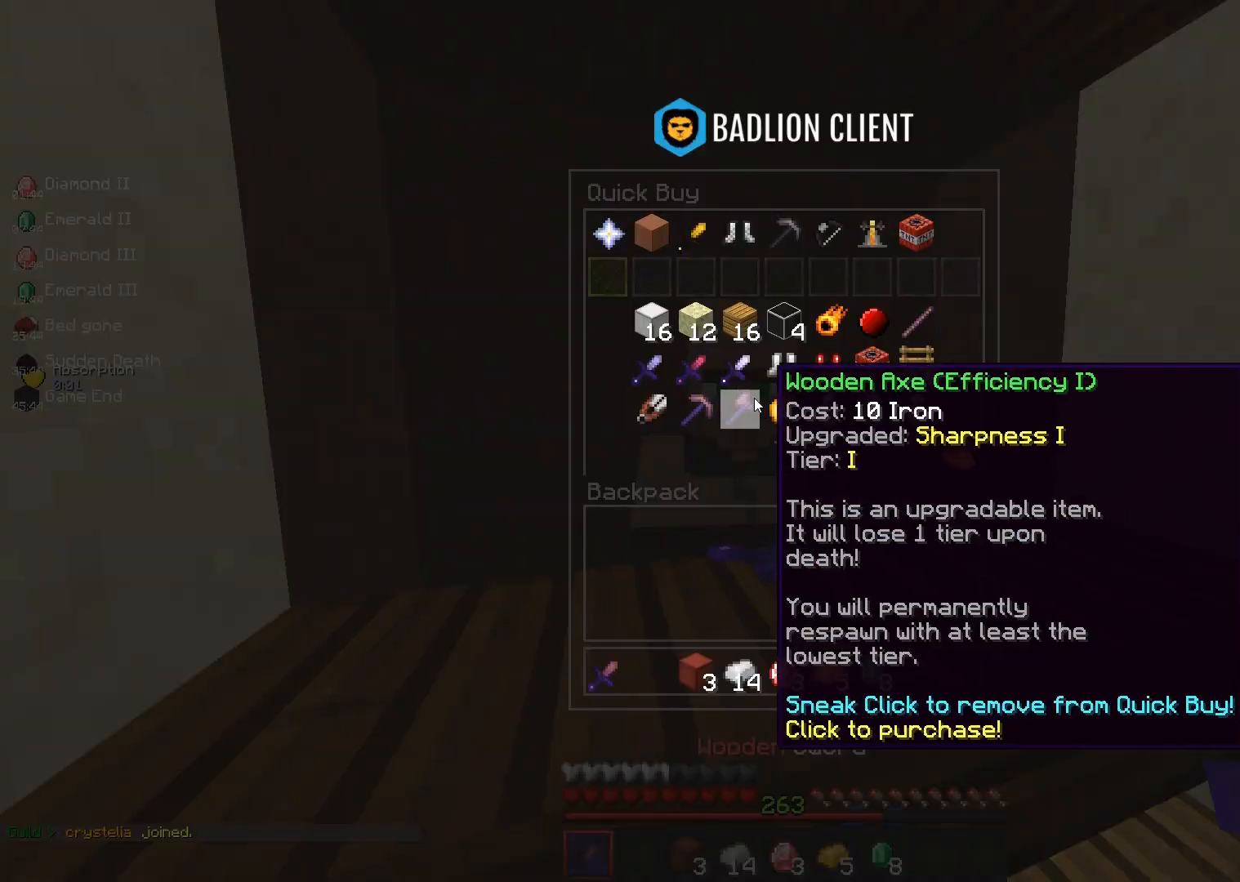
{"keys": [], "mouse": [], "events": []}
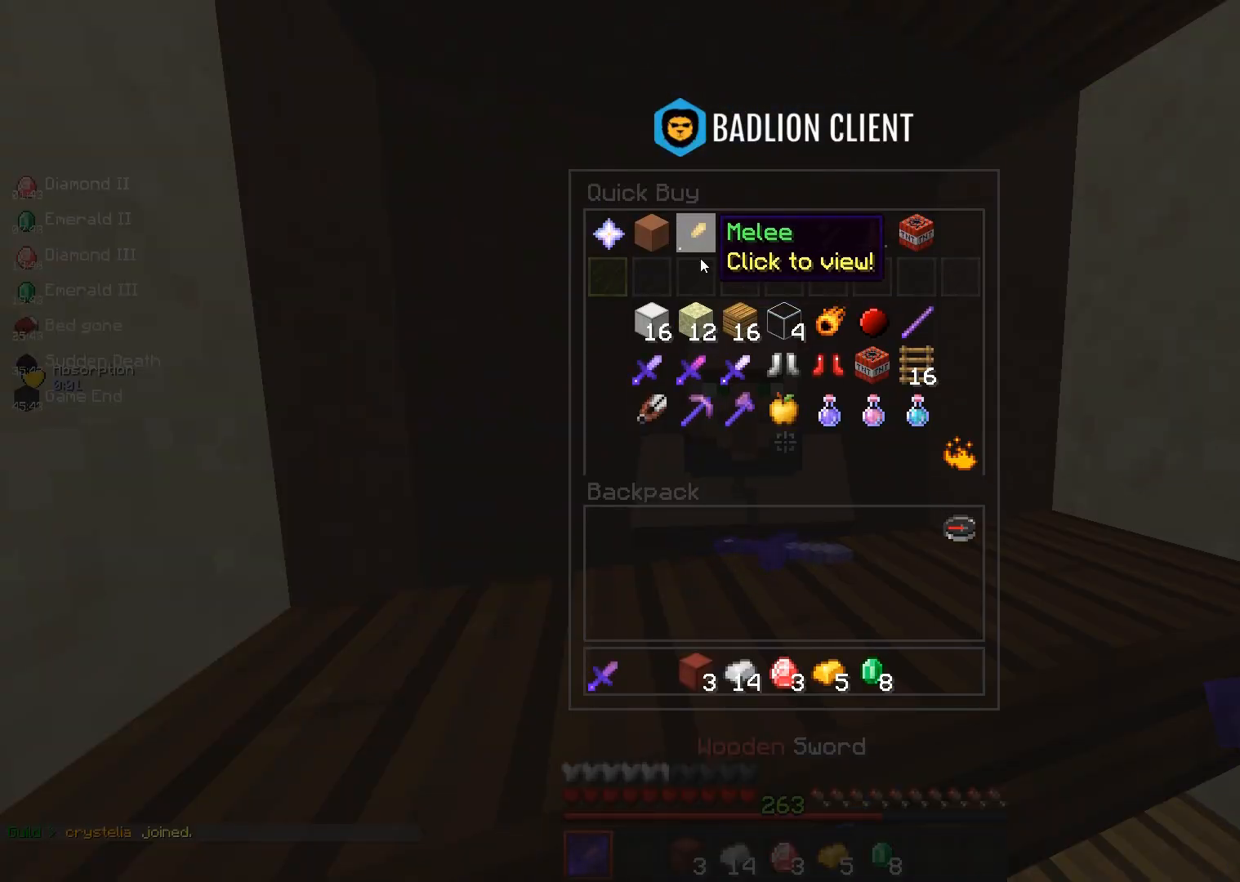
{"keys": [], "mouse": [], "events": []}
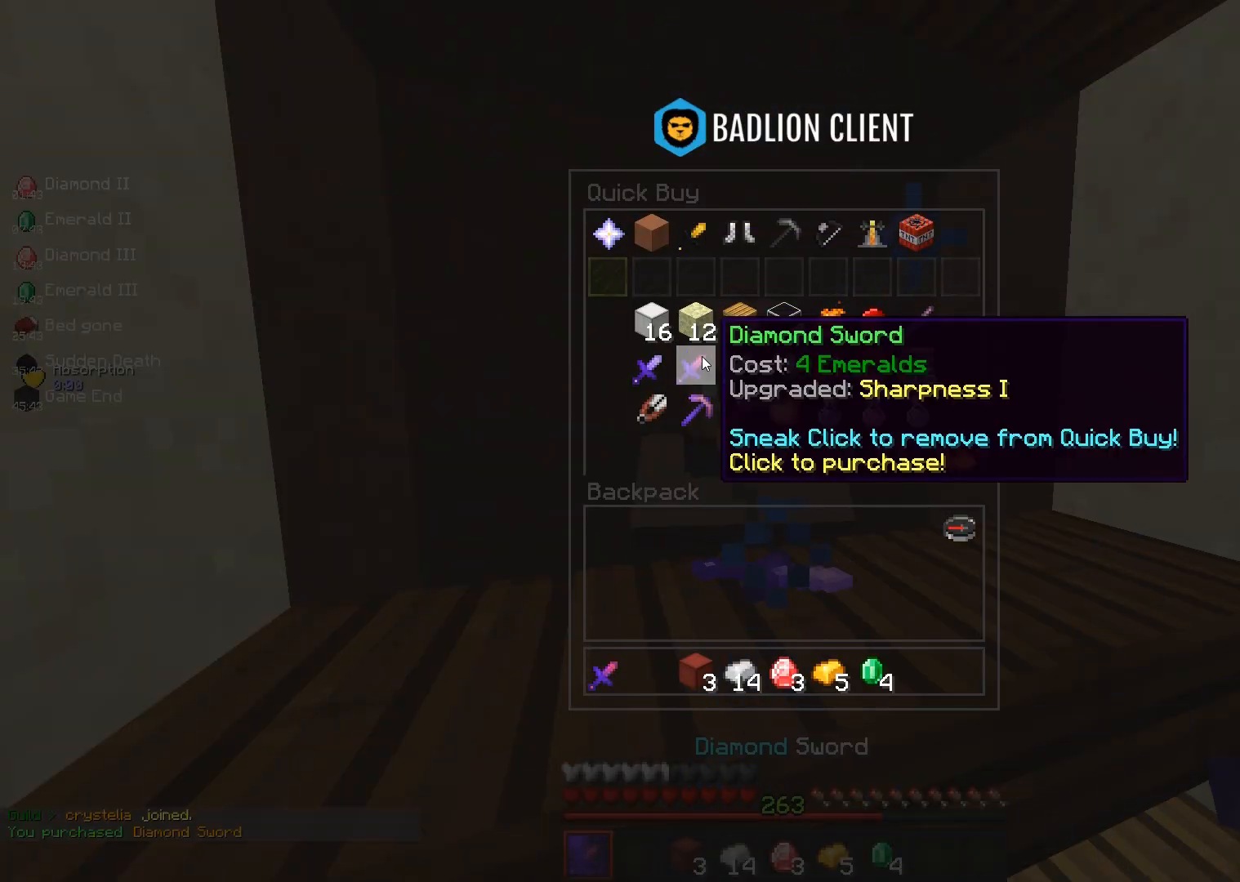
{"keys": ["a", "s"], "mouse": [], "events": [[317, "s", "down"], [367, "a", "down"]]}
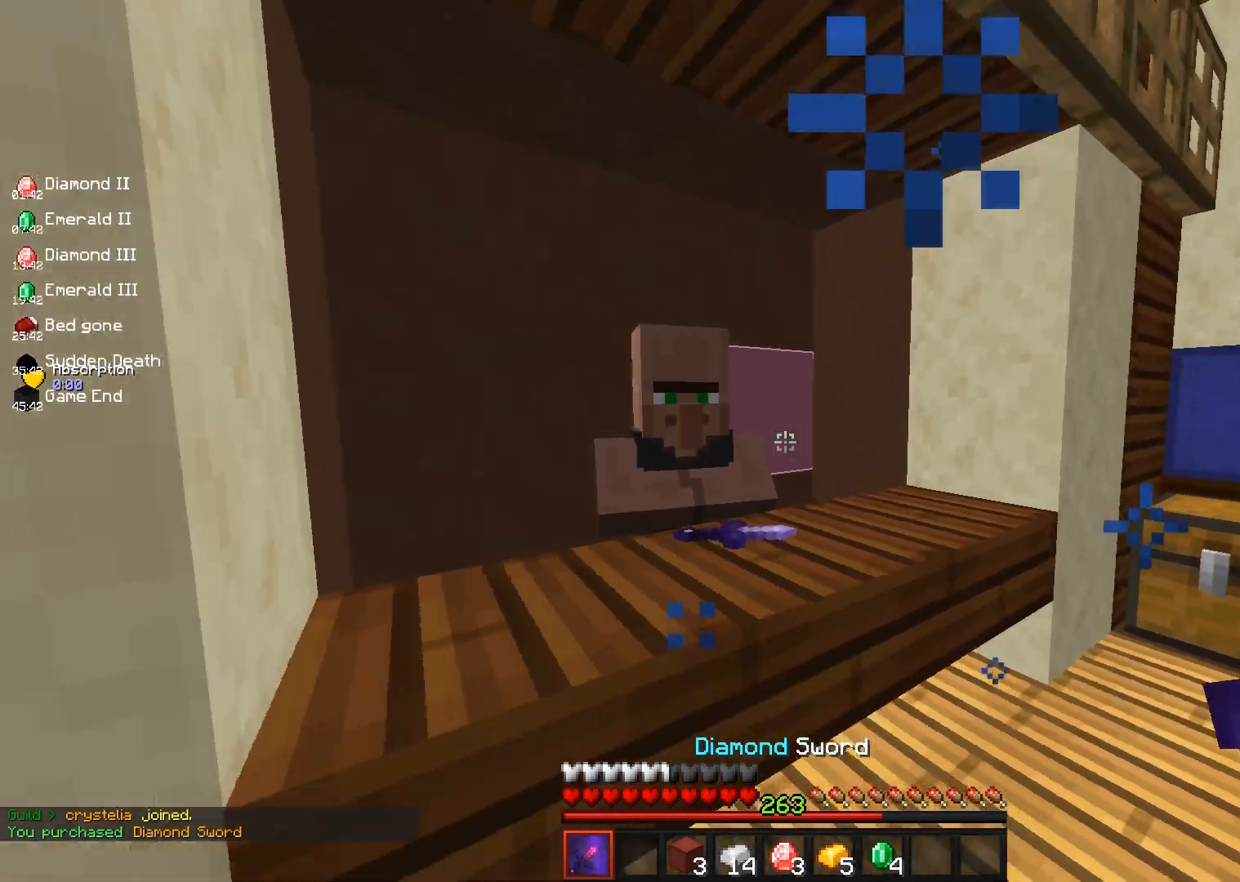
{"keys": [], "mouse": [], "events": [[83, "mouse_right", "down"], [83, "s", "up"], [150, "a", "up"], [167, "mouse_right", "up"]]}
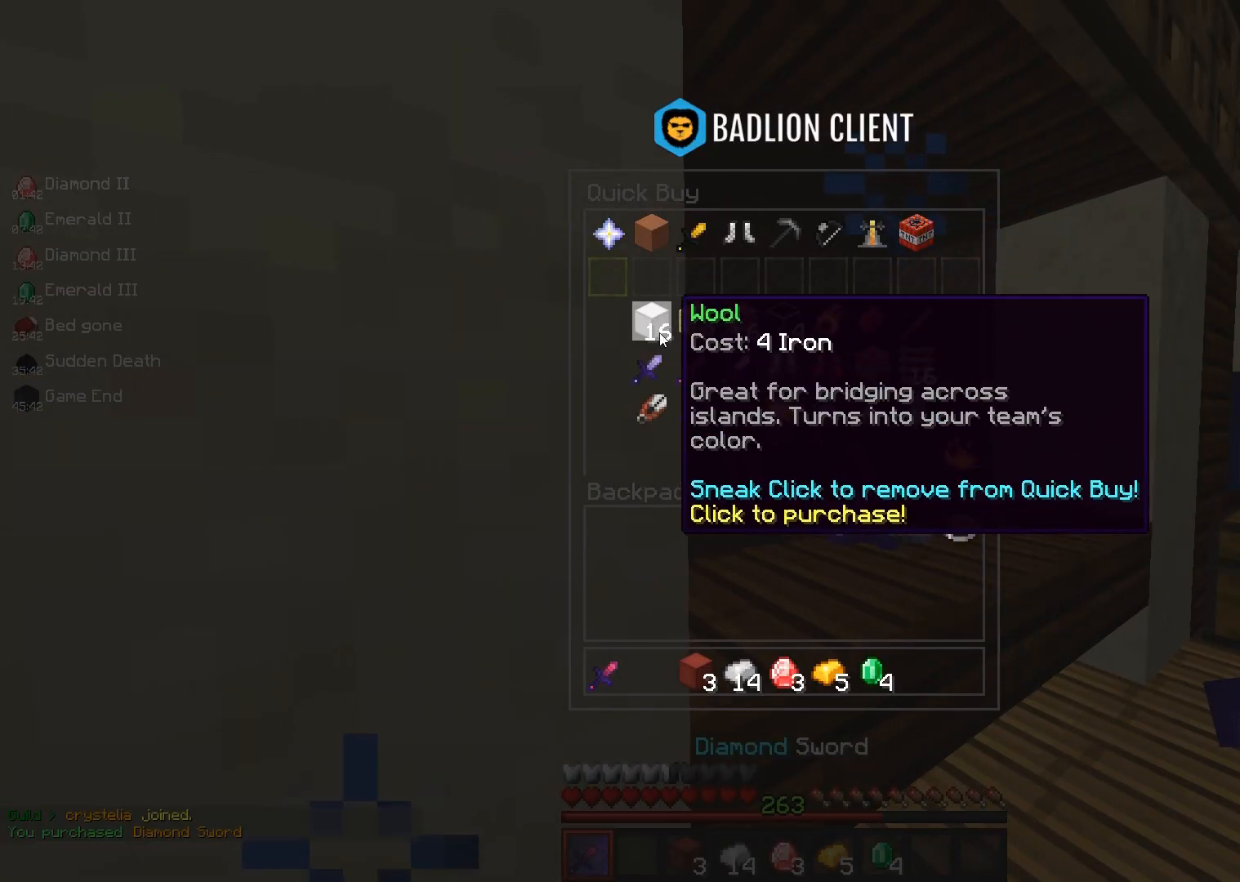
{"keys": [], "mouse": [], "events": []}
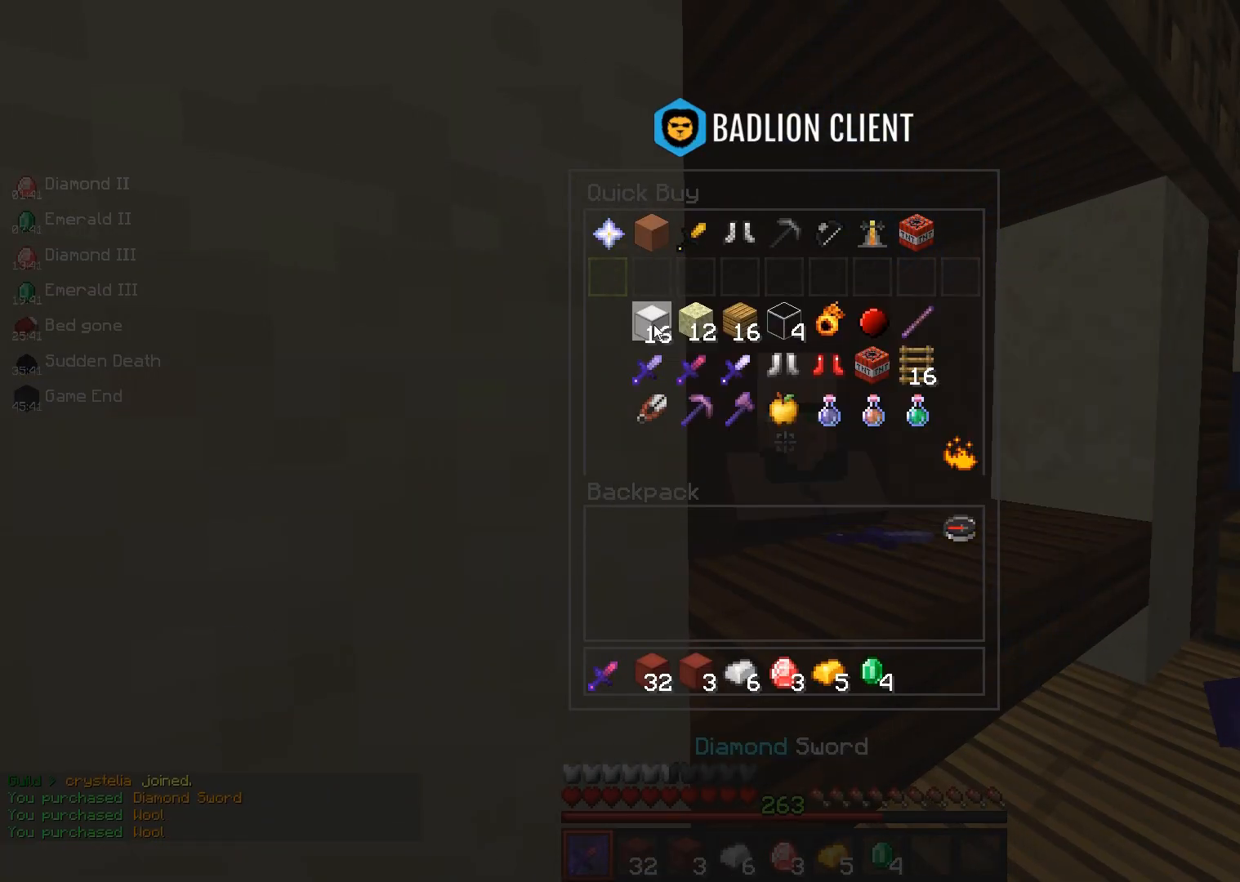
{"keys": ["d"], "mouse": [], "events": [[300, "mouse_left", "down"], [383, "mouse_left", "up"], [450, "d", "down"]]}
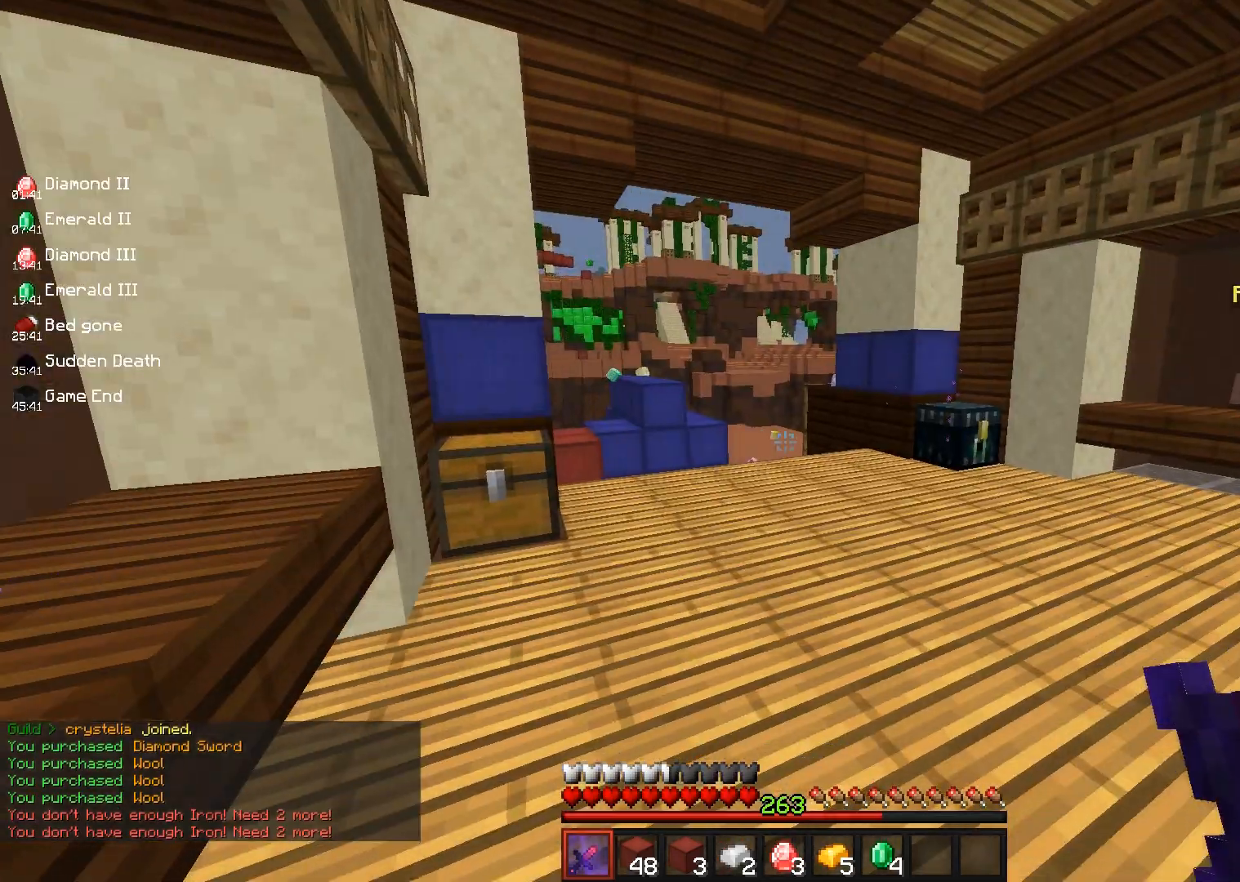
{"keys": [], "mouse": [], "events": [[217, "d", "up"]]}
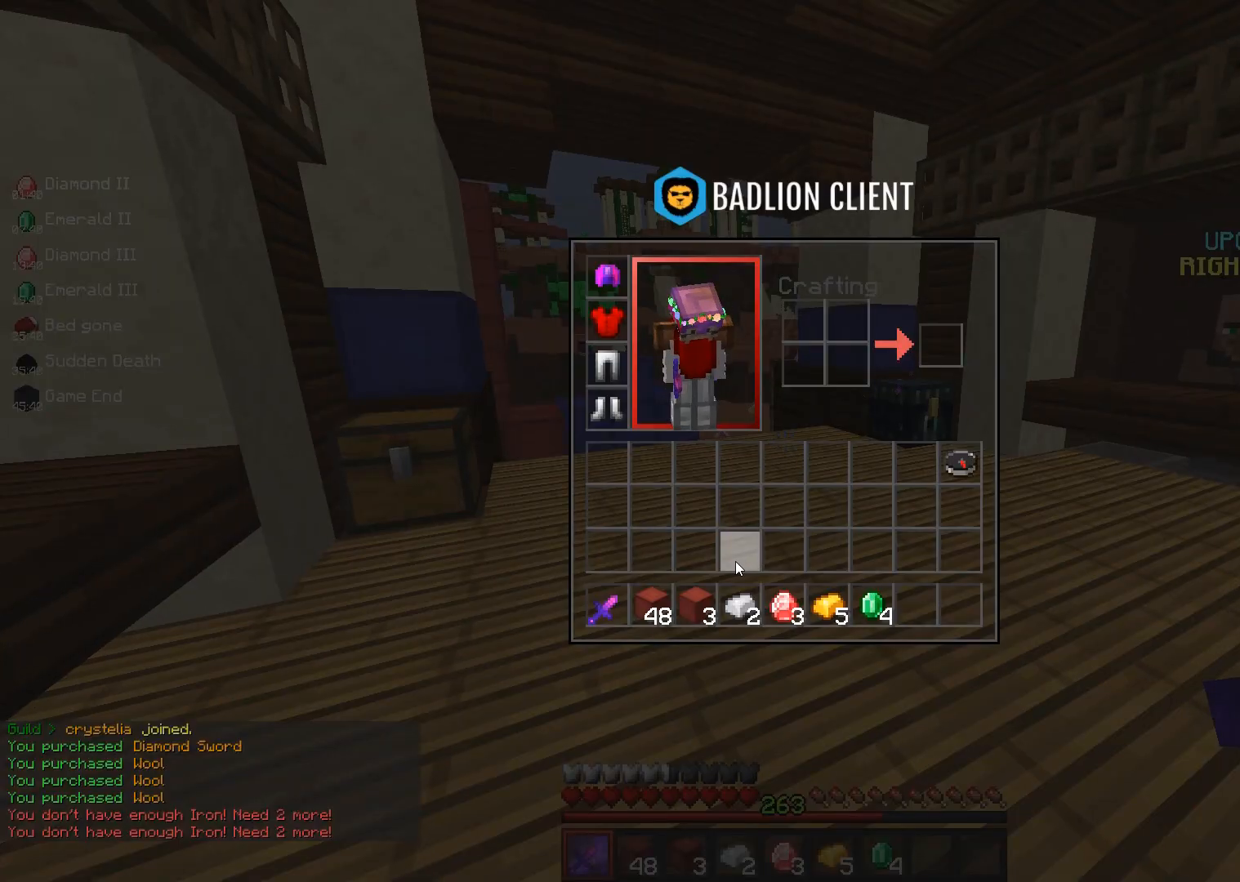
{"keys": [], "mouse": [], "events": []}
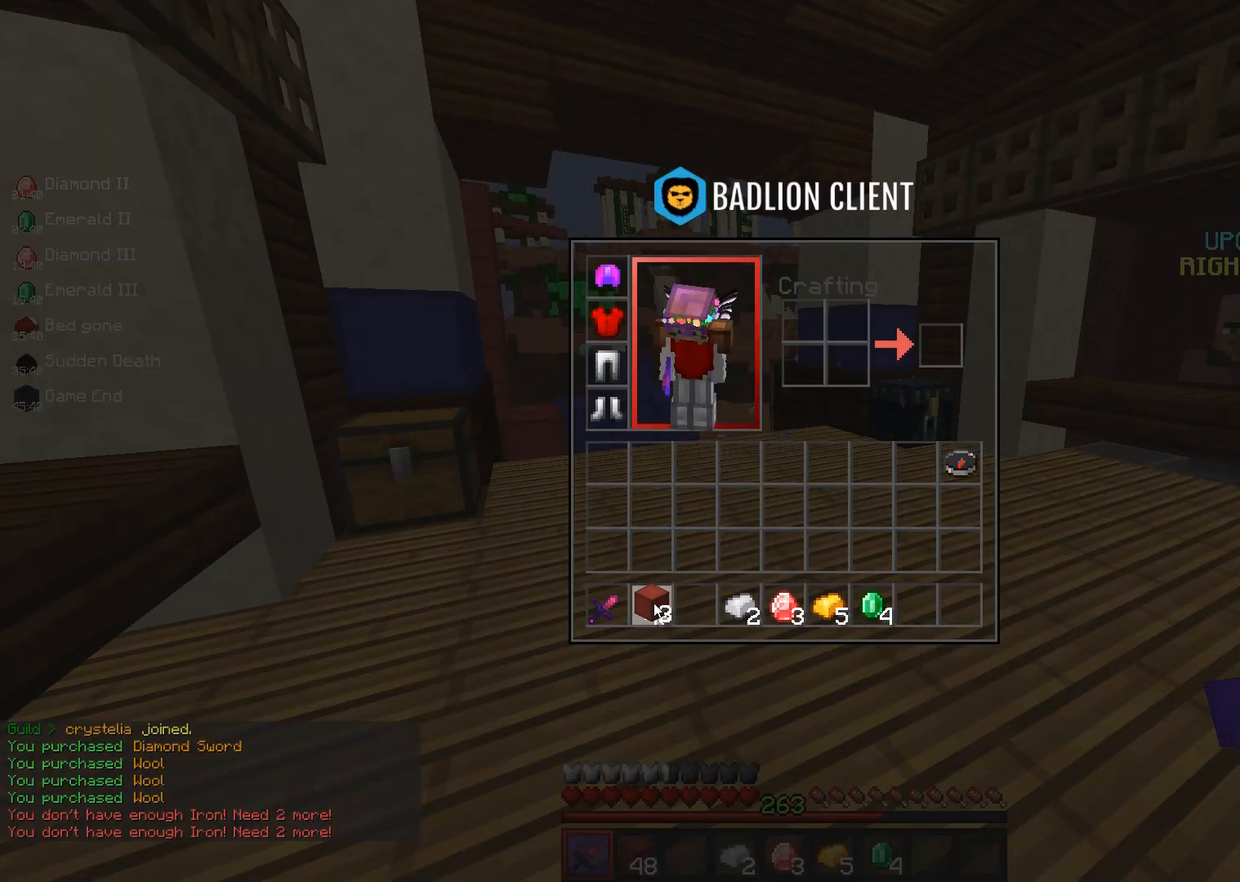
{"keys": ["w"], "mouse": [], "events": [[417, "w", "down"]]}
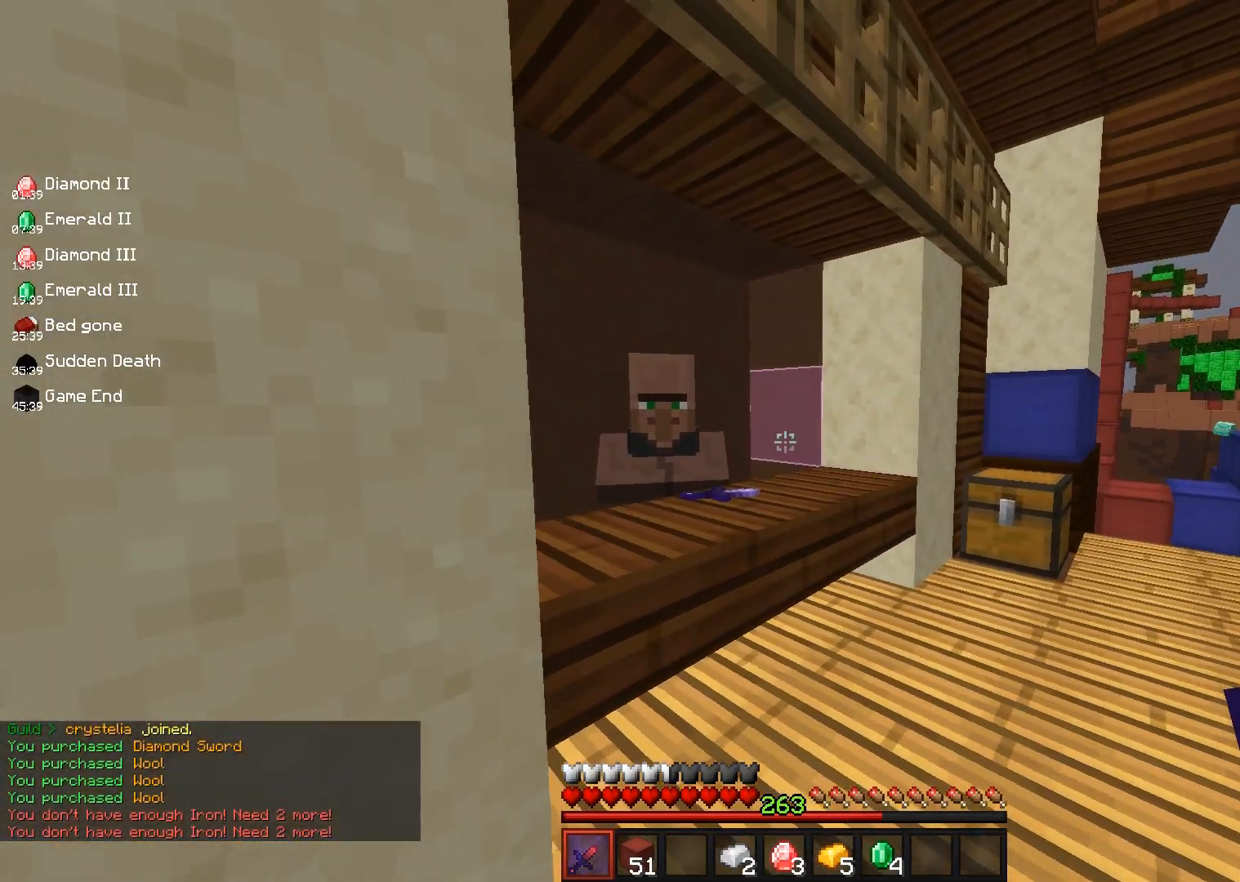
{"keys": [], "mouse": [], "events": [[167, "mouse_right", "down"], [183, "w", "up"], [317, "mouse_right", "up"]]}
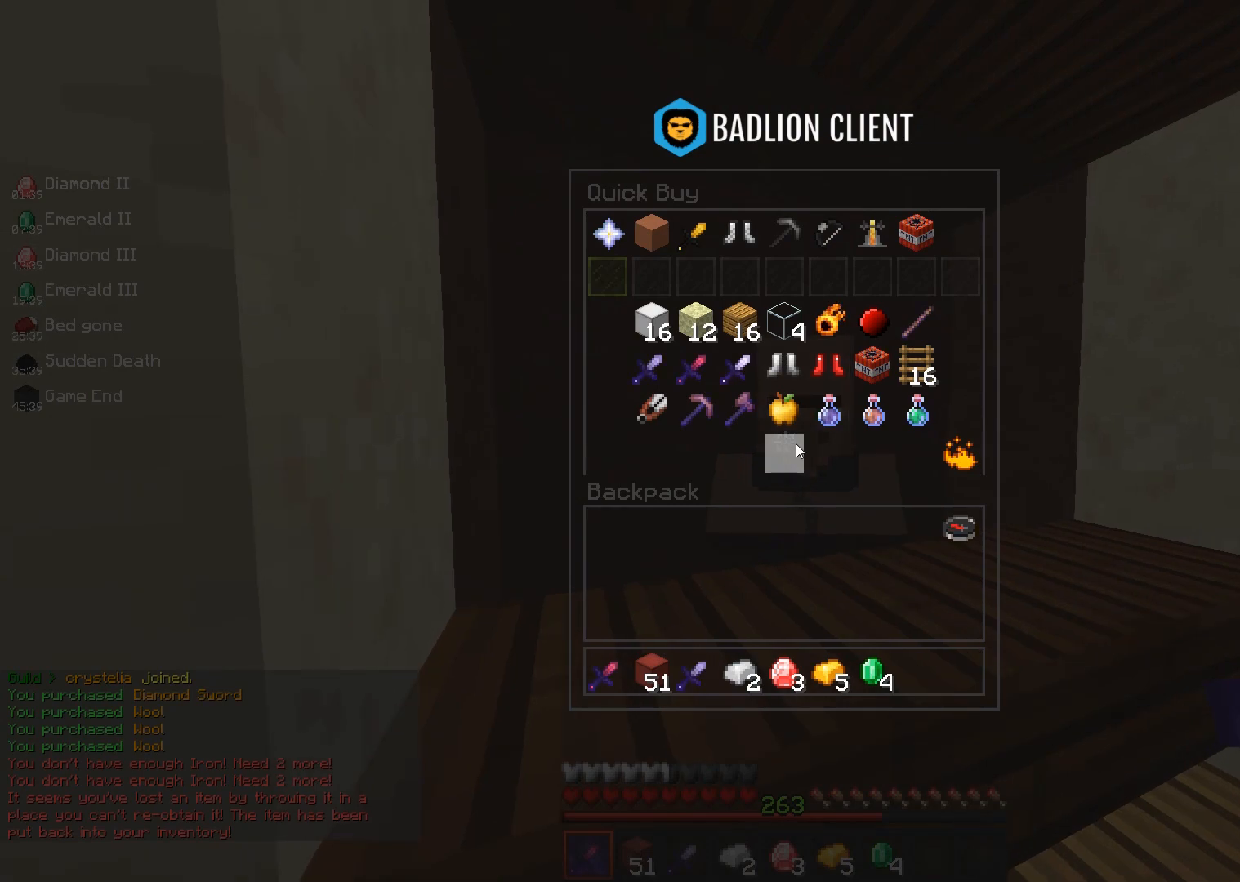
{"keys": [], "mouse": [], "events": []}
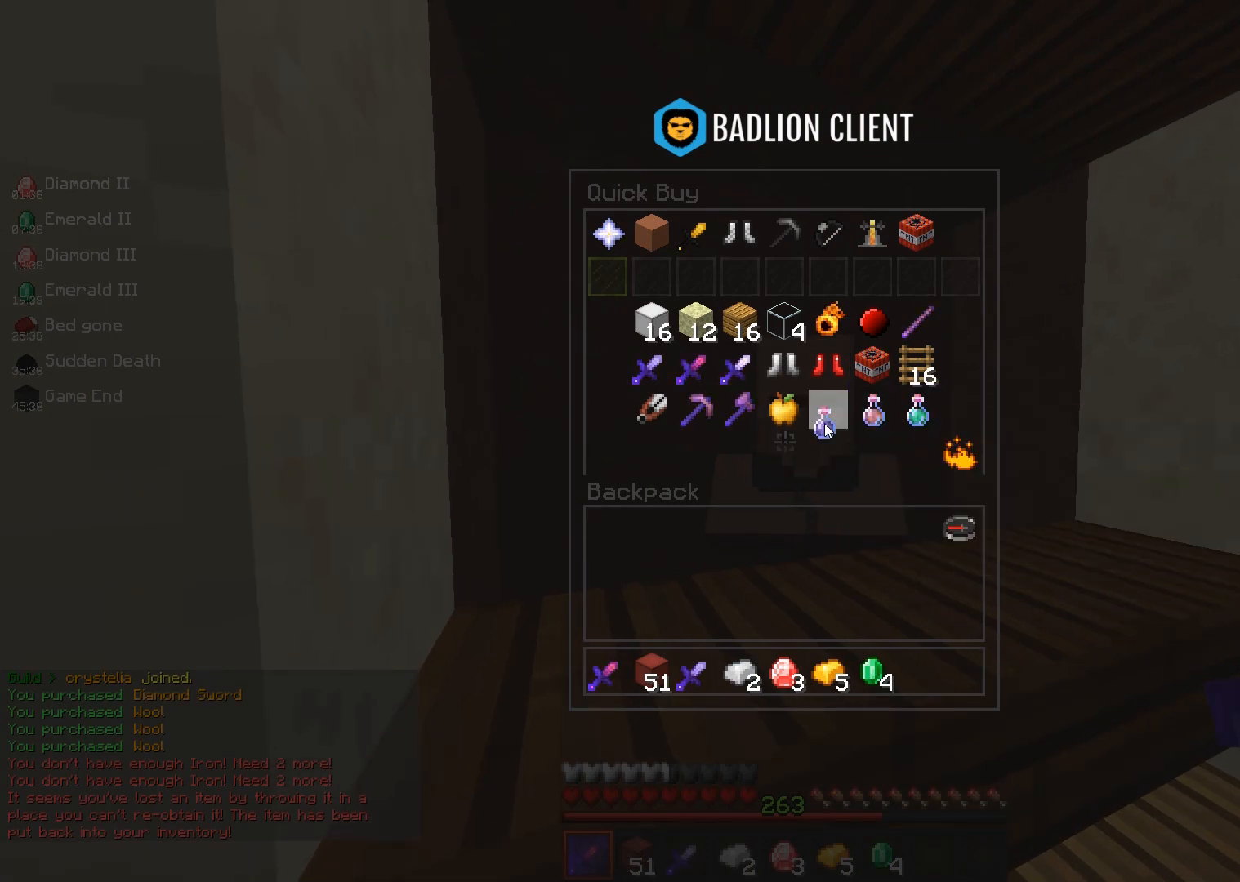
{"keys": [], "mouse": [], "events": []}
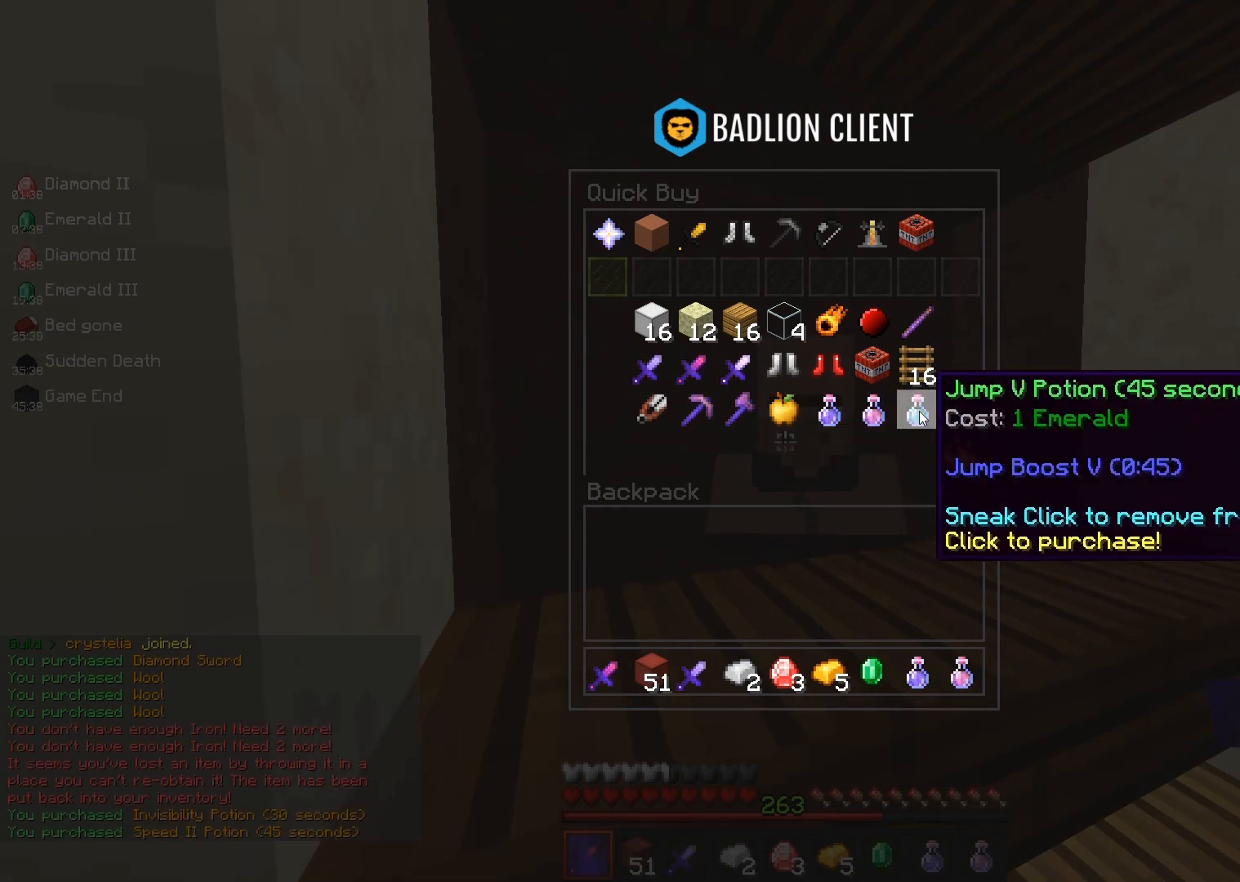
{"keys": ["d"], "mouse": [], "events": [[417, "d", "down"]]}
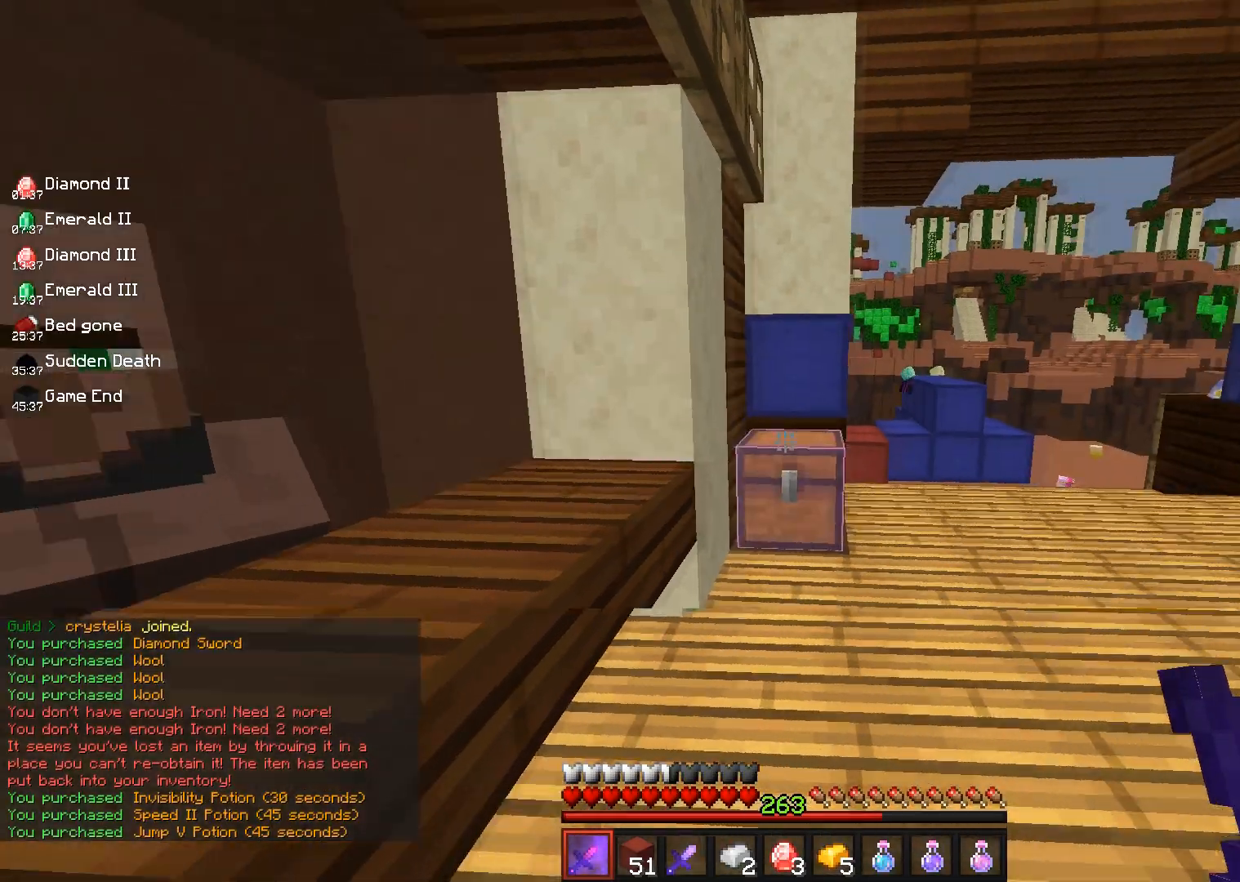
{"keys": [], "mouse": [], "events": [[267, "d", "up"]]}
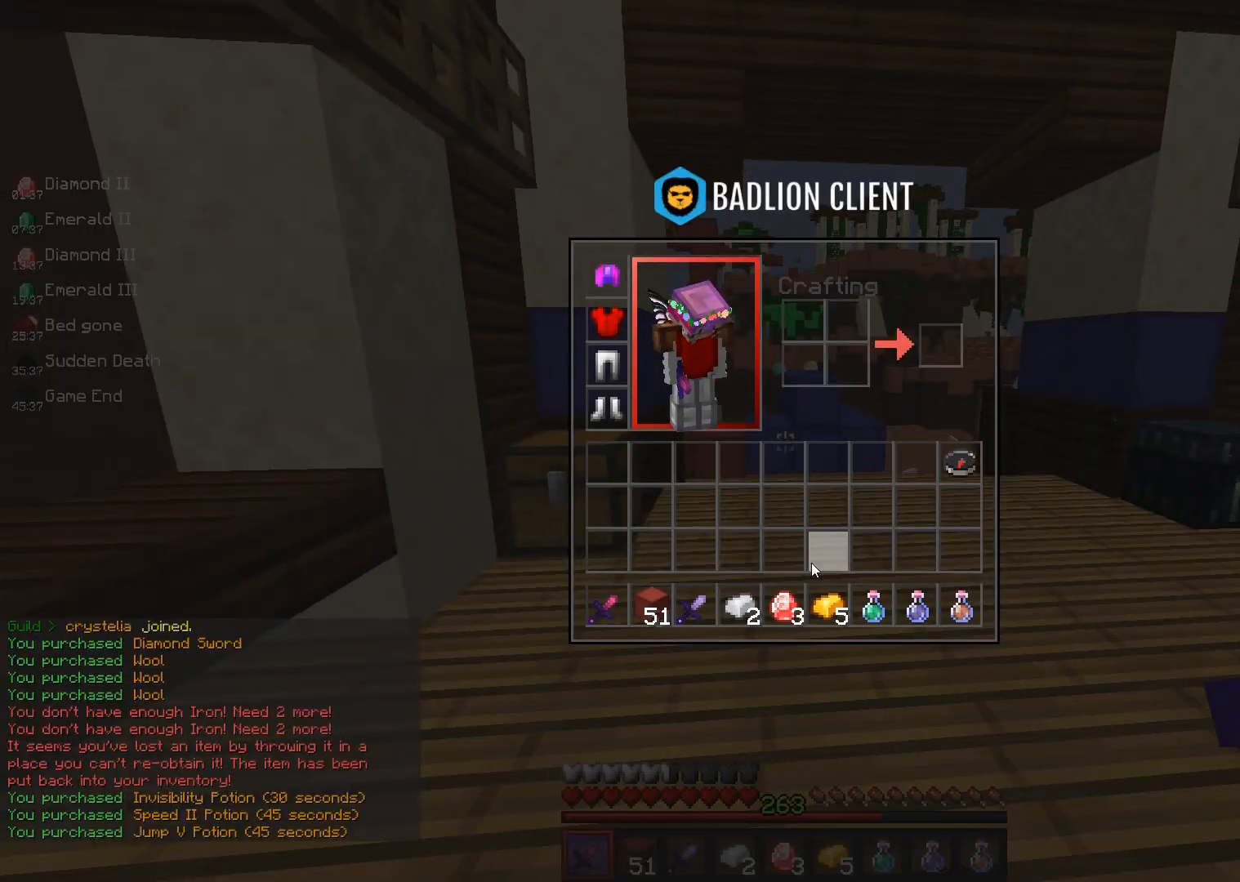
{"keys": [], "mouse": [], "events": []}
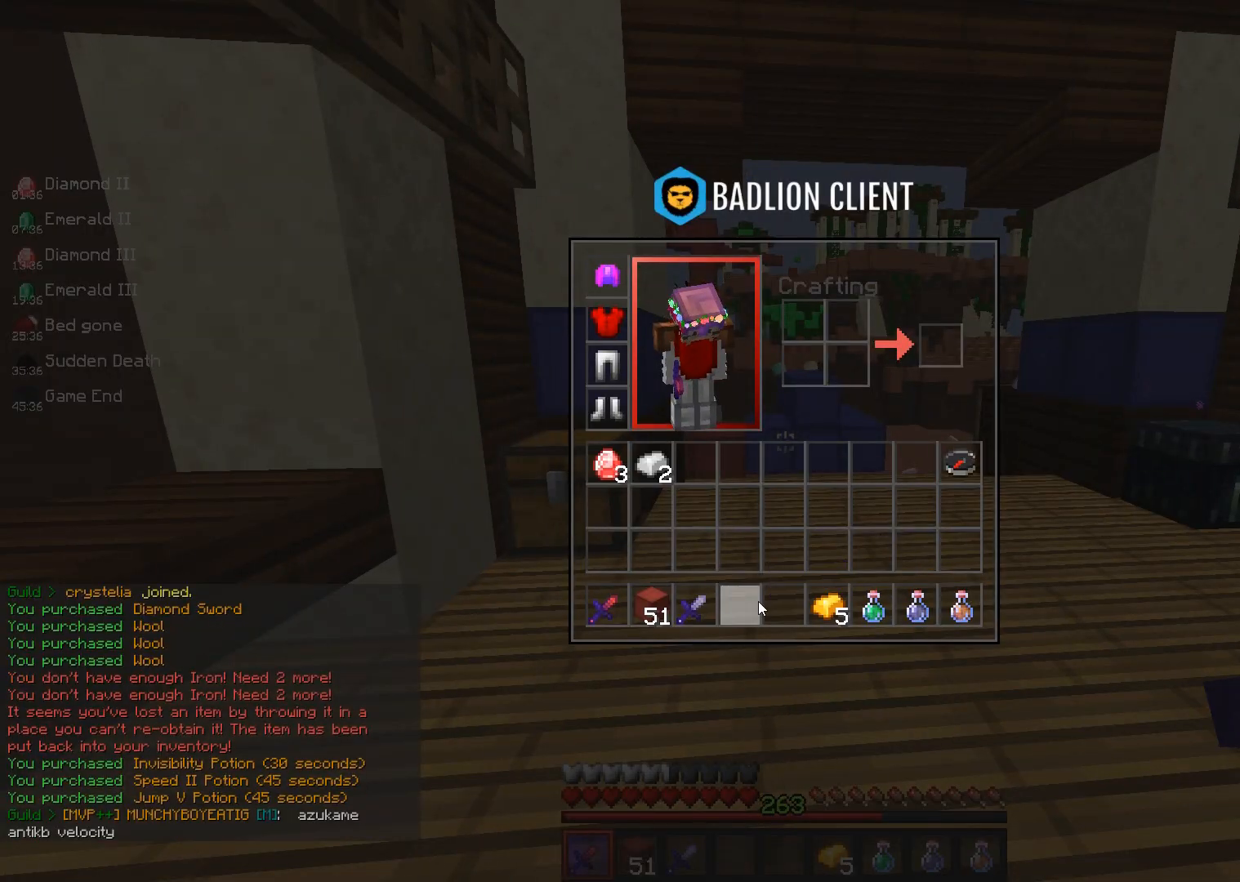
{"keys": ["a", "w"], "mouse": [], "events": [[350, "w", "down"], [400, "a", "down"]]}
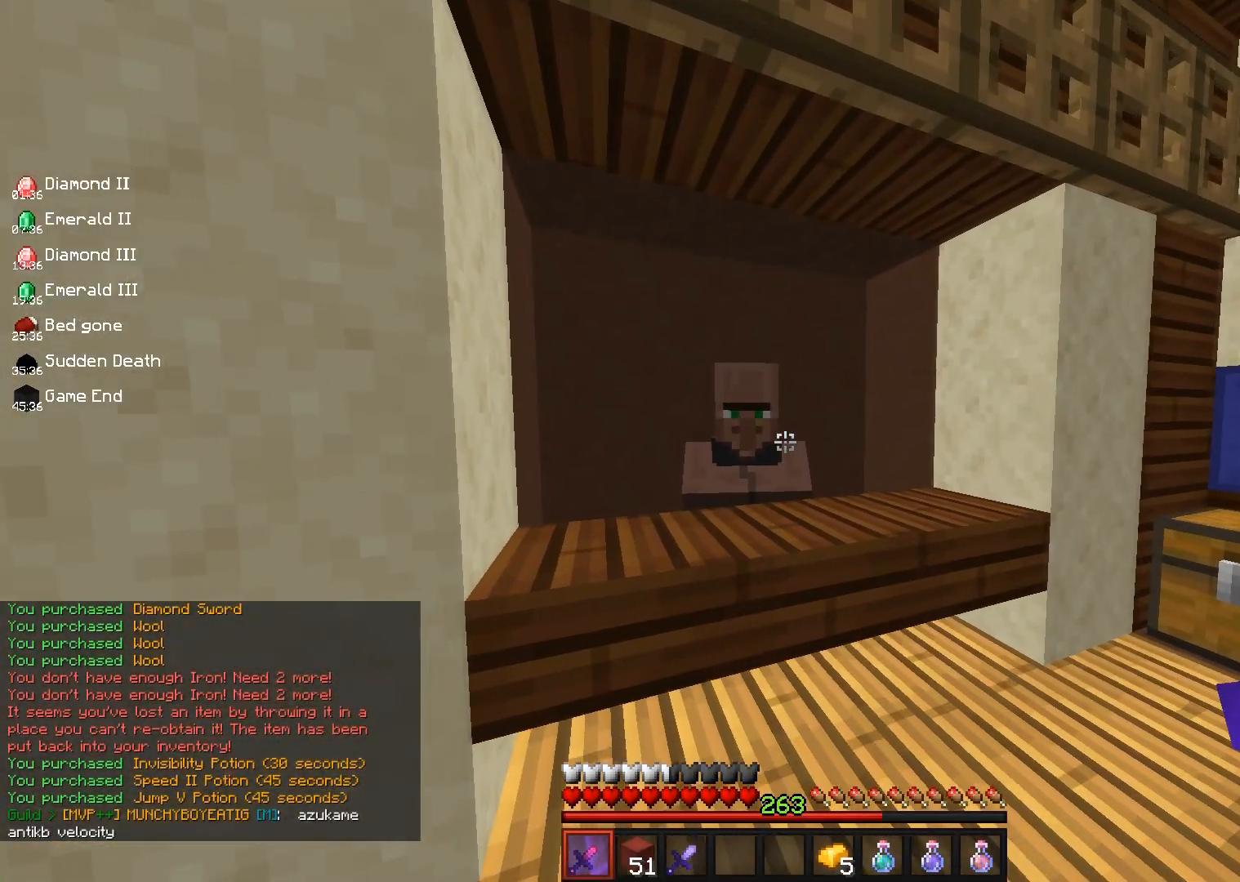
{"keys": [], "mouse": []}
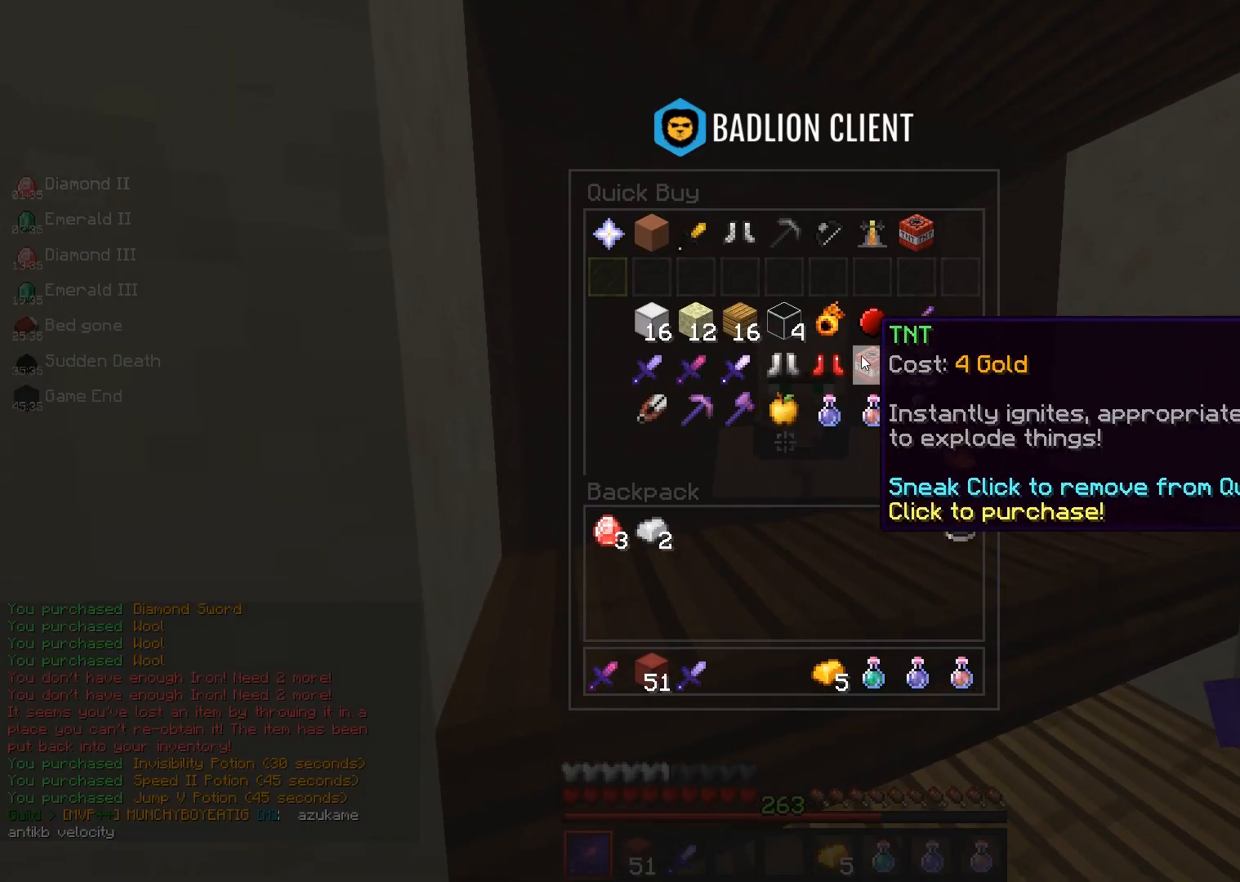
{"keys": [], "mouse": [], "events": []}
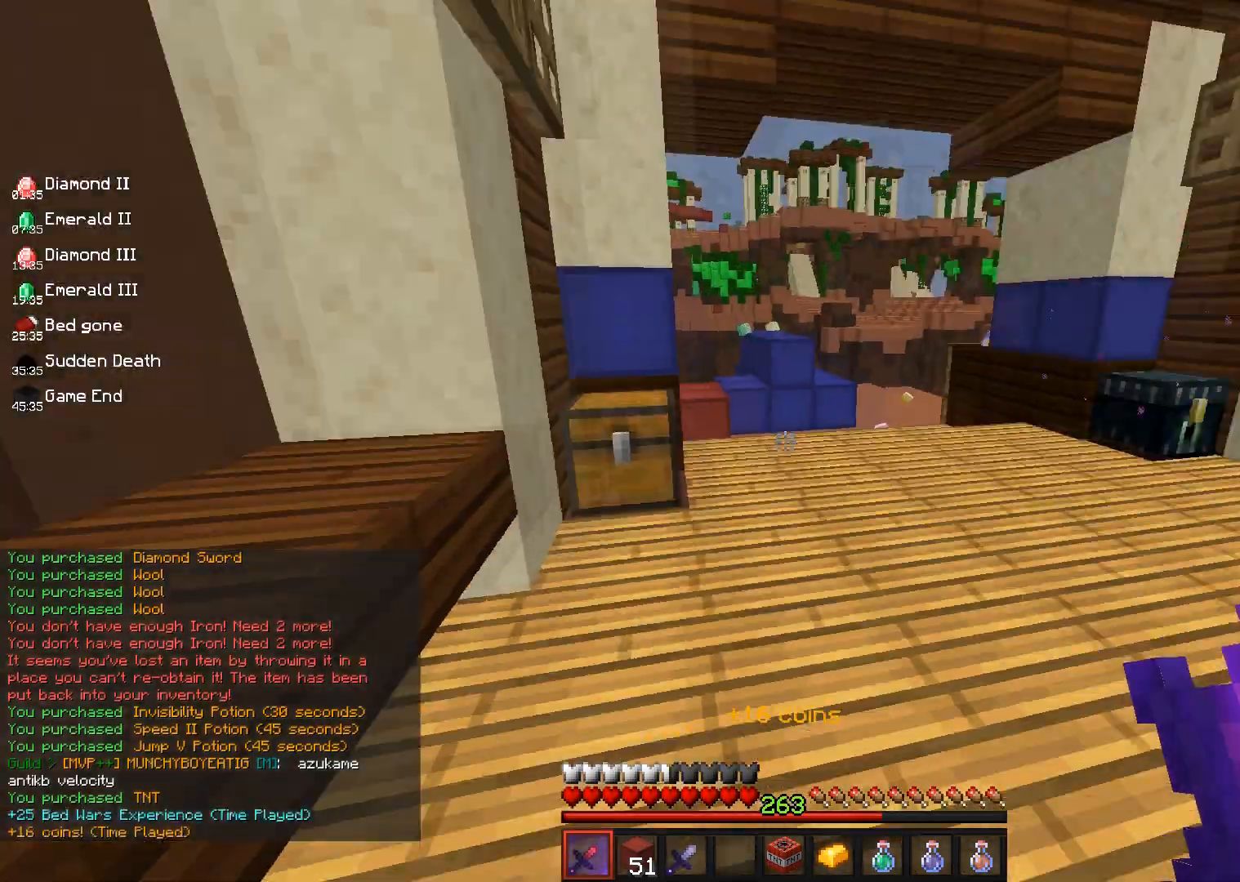
{"keys": ["d", "space", "w"], "mouse": [], "events": [[17, "w", "down"], [117, "d", "down"], [250, "space", "down"]]}
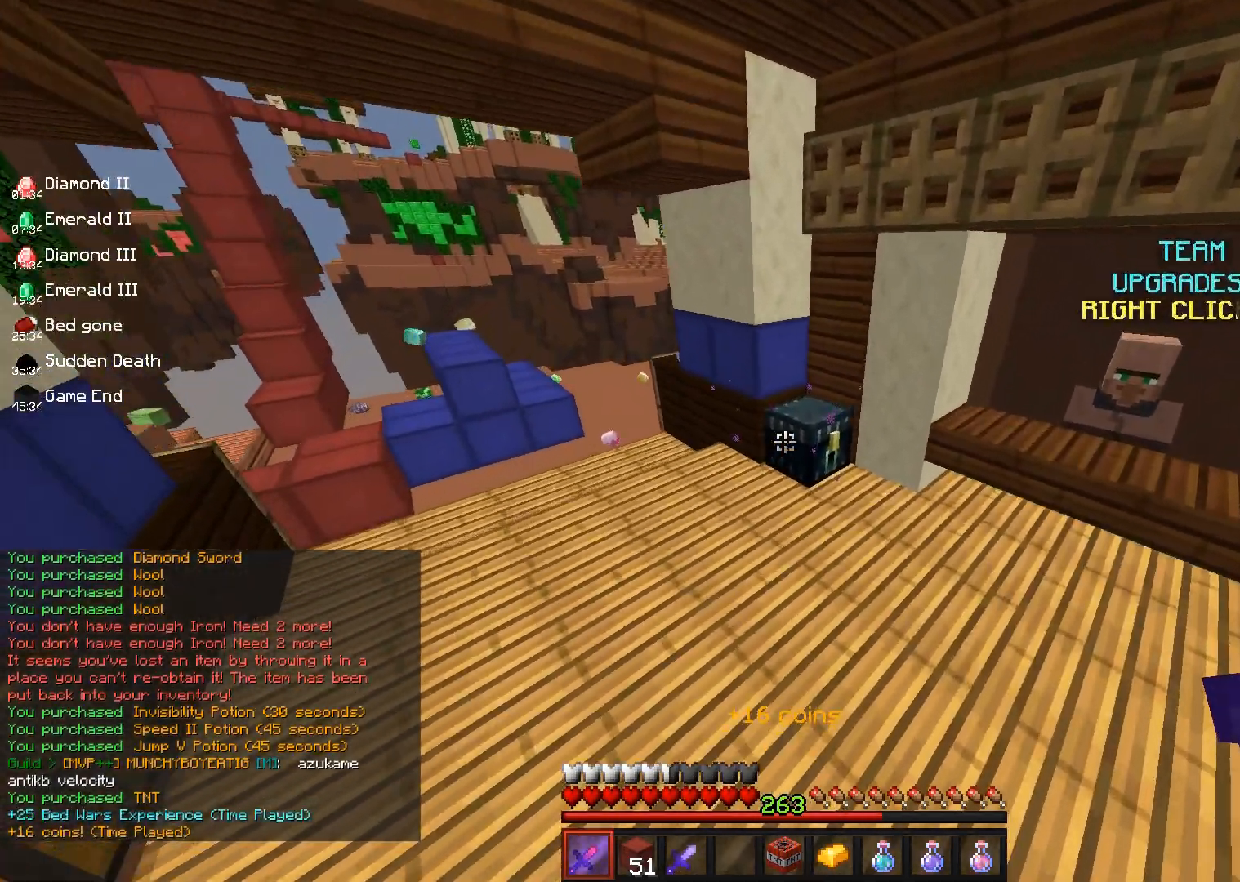
{"keys": [], "mouse": [], "events": [[33, "space", "up"], [67, "d", "up"], [183, "mouse_right", "down"], [233, "w", "up"], [267, "mouse_right", "up"]]}